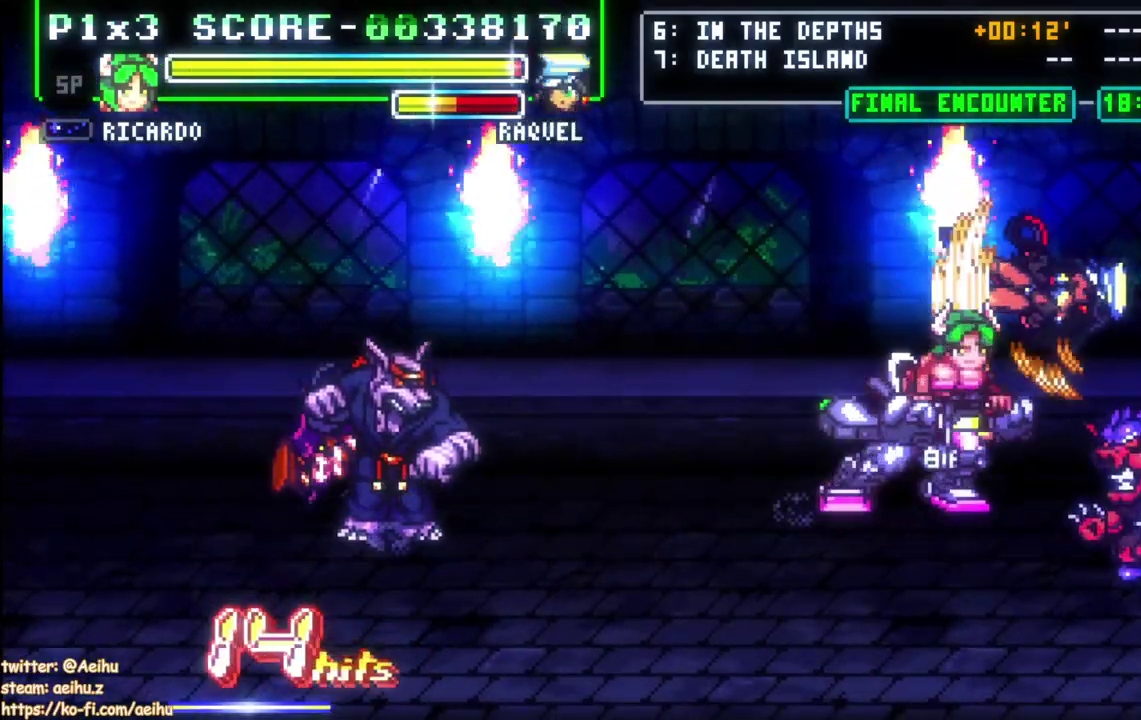
Gameplay with a controller (PlayStation layout); each line is a JSON object with the inputs held at the frame after it. "events" lists button and stick changes between this image and that frame as [ms after this image, input, new state], when the widget could be followed in between. This document gives stick clicks only as held states, not as events. Not read: CROSS L2 R2.
{"buttons": [], "left_stick": "center", "right_stick": "center", "events": [[67, "SQUARE", "down"], [100, "DPAD_RIGHT", "up"], [183, "SQUARE", "up"], [233, "SQUARE", "down"], [500, "SQUARE", "up"]]}
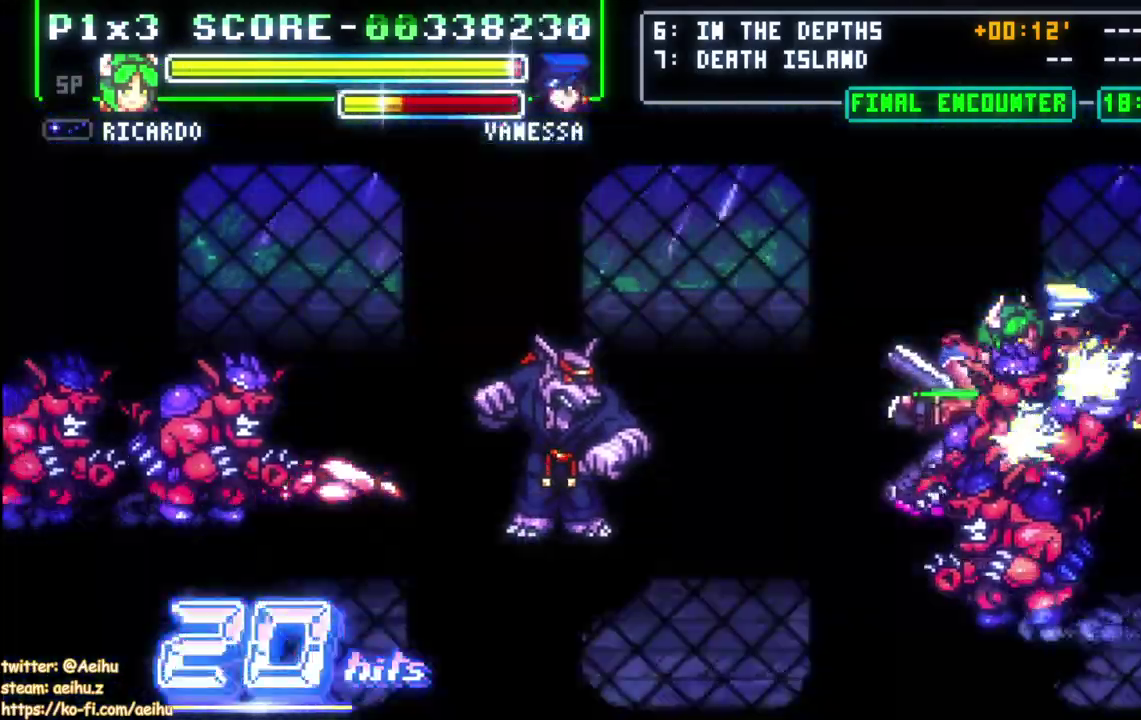
{"buttons": ["SQUARE", "DPAD_RIGHT"], "left_stick": "center", "right_stick": "center", "events": [[50, "SQUARE", "down"], [150, "SQUARE", "up"], [200, "SQUARE", "down"], [317, "SQUARE", "up"], [350, "DPAD_RIGHT", "down"], [367, "SQUARE", "down"]]}
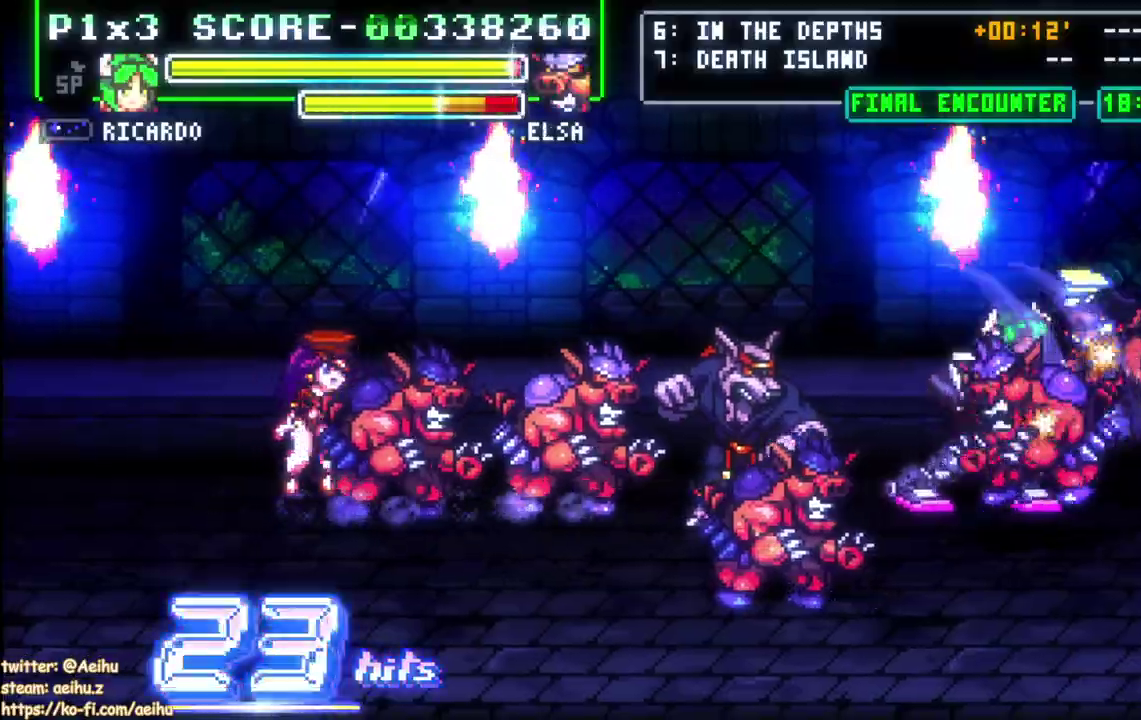
{"buttons": ["DPAD_LEFT"], "left_stick": "center", "right_stick": "center", "events": [[17, "SQUARE", "up"], [67, "DPAD_RIGHT", "up"], [167, "DPAD_LEFT", "down"], [217, "CIRCLE", "down"], [217, "DPAD_DOWN", "down"], [317, "CIRCLE", "up"], [367, "CIRCLE", "down"], [467, "DPAD_DOWN", "up"], [500, "CIRCLE", "up"]]}
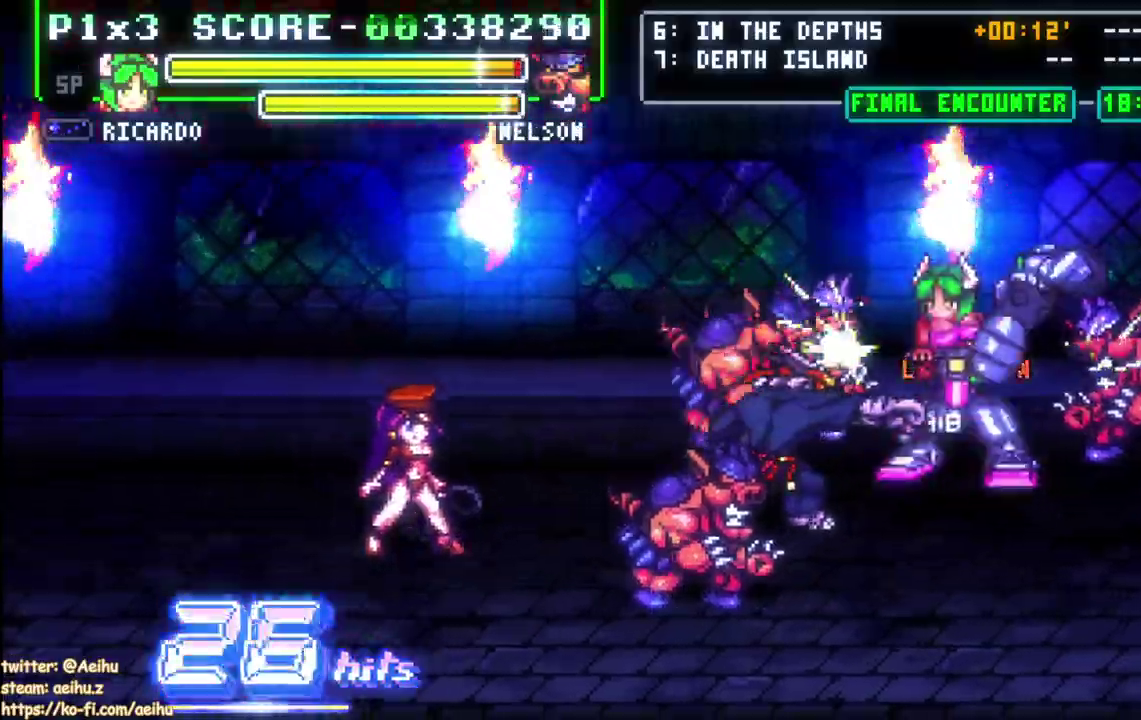
{"buttons": ["DPAD_LEFT"], "left_stick": "center", "right_stick": "center", "events": []}
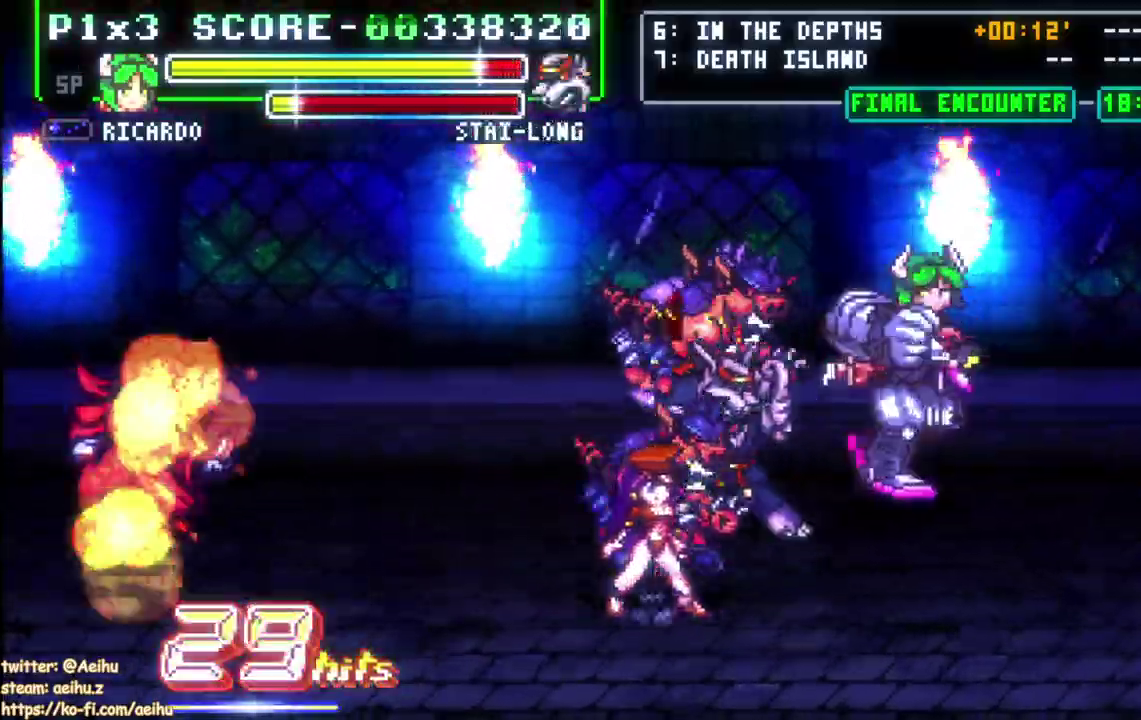
{"buttons": ["DPAD_LEFT"], "left_stick": "center", "right_stick": "center", "events": [[333, "SELECT", "down"], [383, "SELECT", "up"]]}
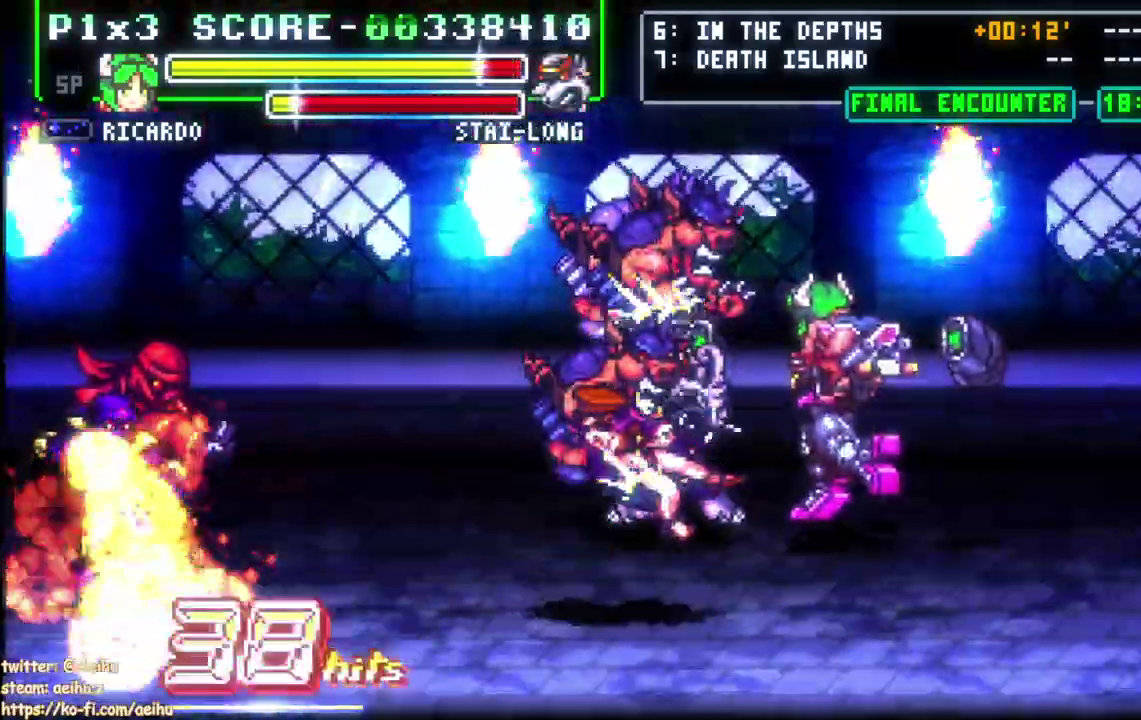
{"buttons": ["SQUARE", "DPAD_UP", "DPAD_LEFT"], "left_stick": "center", "right_stick": "center", "events": [[17, "DPAD_LEFT", "up"], [117, "DPAD_LEFT", "down"], [200, "DPAD_LEFT", "up"], [250, "DPAD_LEFT", "down"], [317, "SQUARE", "down"], [333, "DPAD_UP", "down"], [433, "SQUARE", "up"], [483, "SQUARE", "down"]]}
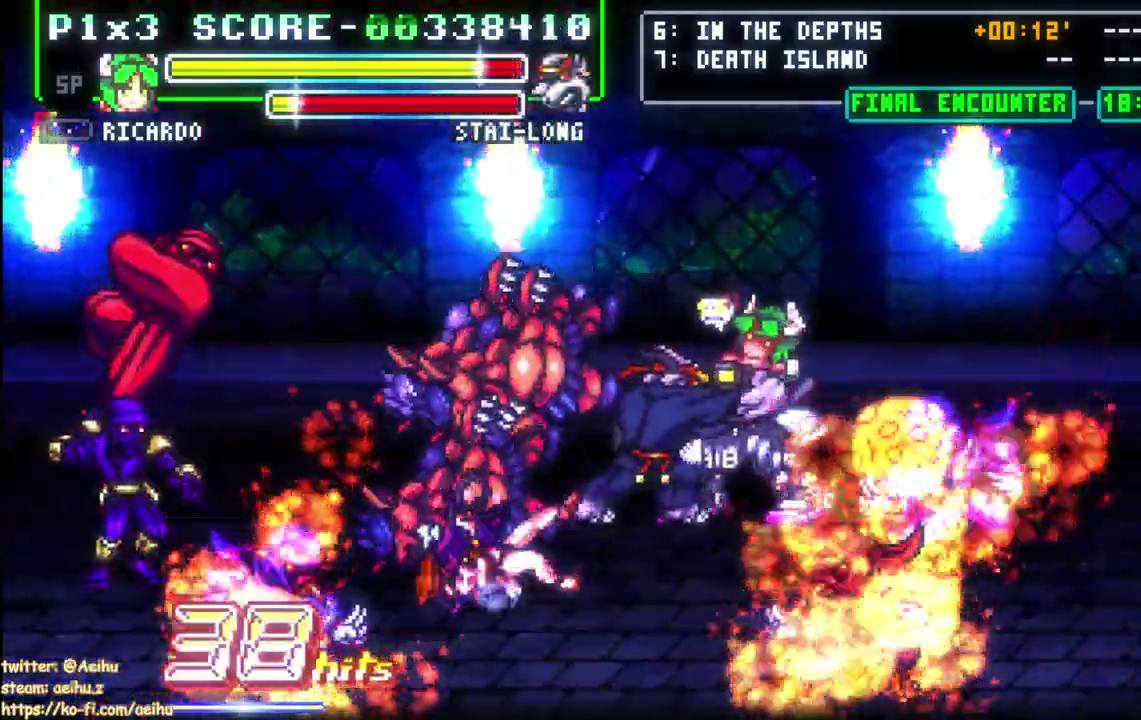
{"buttons": [], "left_stick": "center", "right_stick": "center", "events": [[200, "SQUARE", "up"], [250, "DPAD_UP", "up"], [250, "SQUARE", "down"], [317, "SQUARE", "up"], [333, "DPAD_LEFT", "up"], [383, "SQUARE", "down"], [483, "SQUARE", "up"]]}
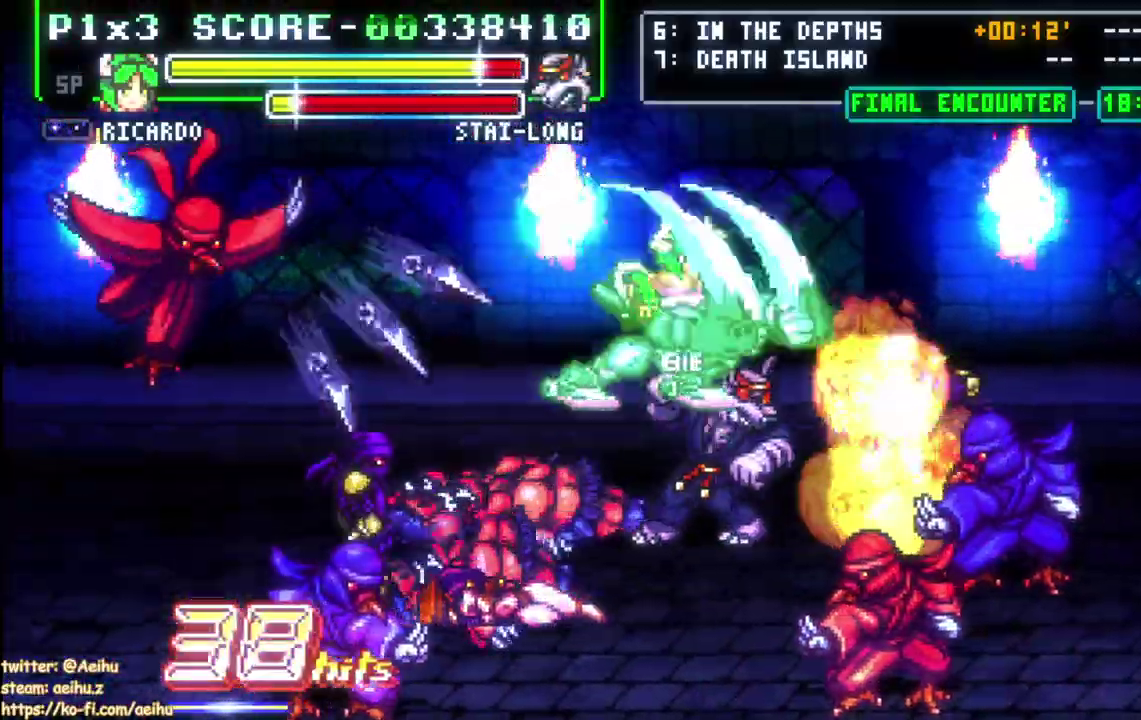
{"buttons": [], "left_stick": "center", "right_stick": "center", "events": []}
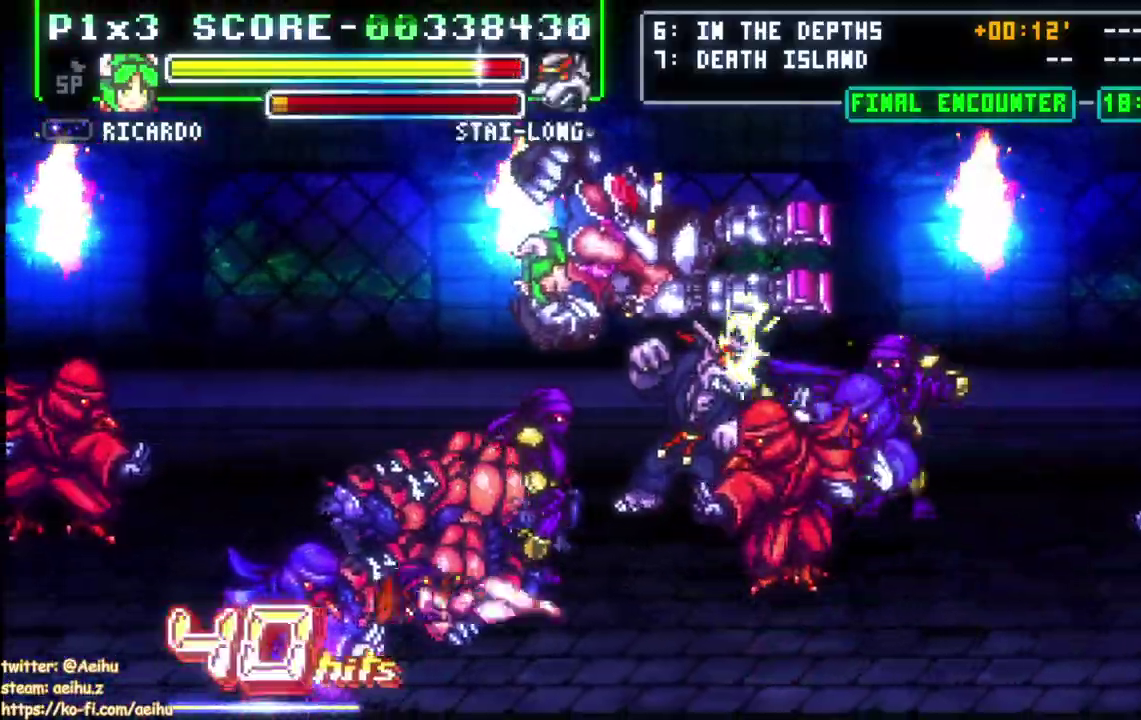
{"buttons": ["DPAD_RIGHT"], "left_stick": "center", "right_stick": "center", "events": [[100, "DPAD_DOWN", "down"], [117, "DPAD_RIGHT", "down"], [133, "CIRCLE", "down"], [350, "DPAD_RIGHT", "up"], [400, "DPAD_RIGHT", "down"], [467, "CIRCLE", "up"], [467, "DPAD_DOWN", "up"]]}
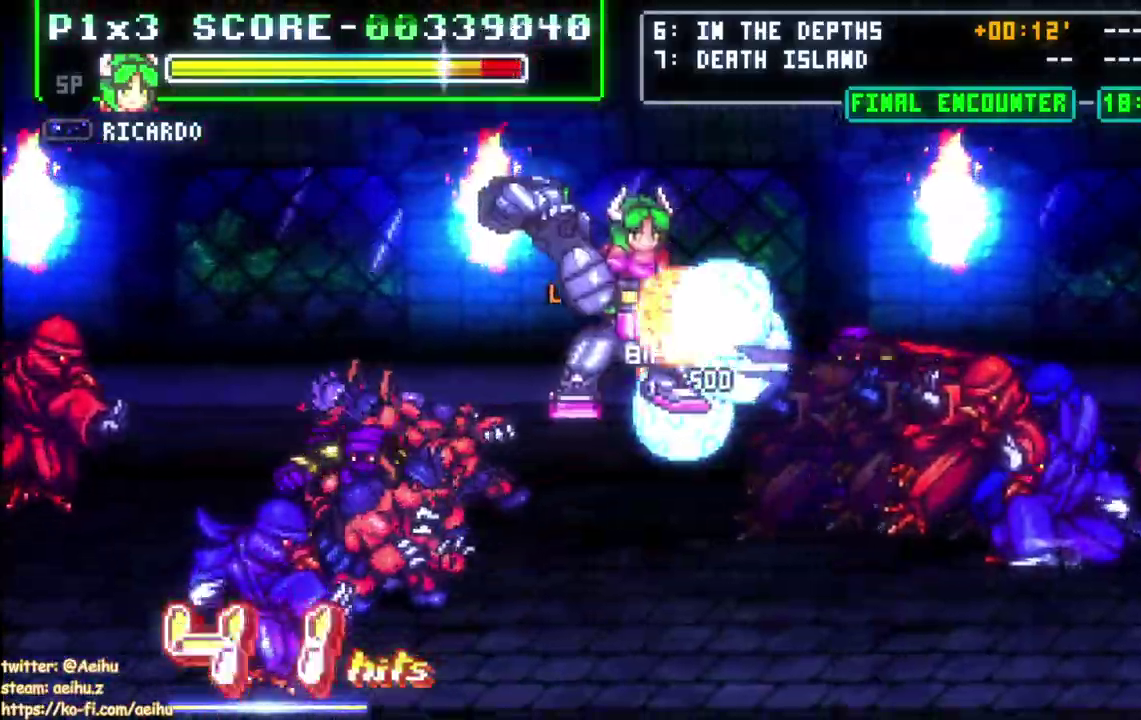
{"buttons": ["DPAD_RIGHT"], "left_stick": "center", "right_stick": "center", "events": []}
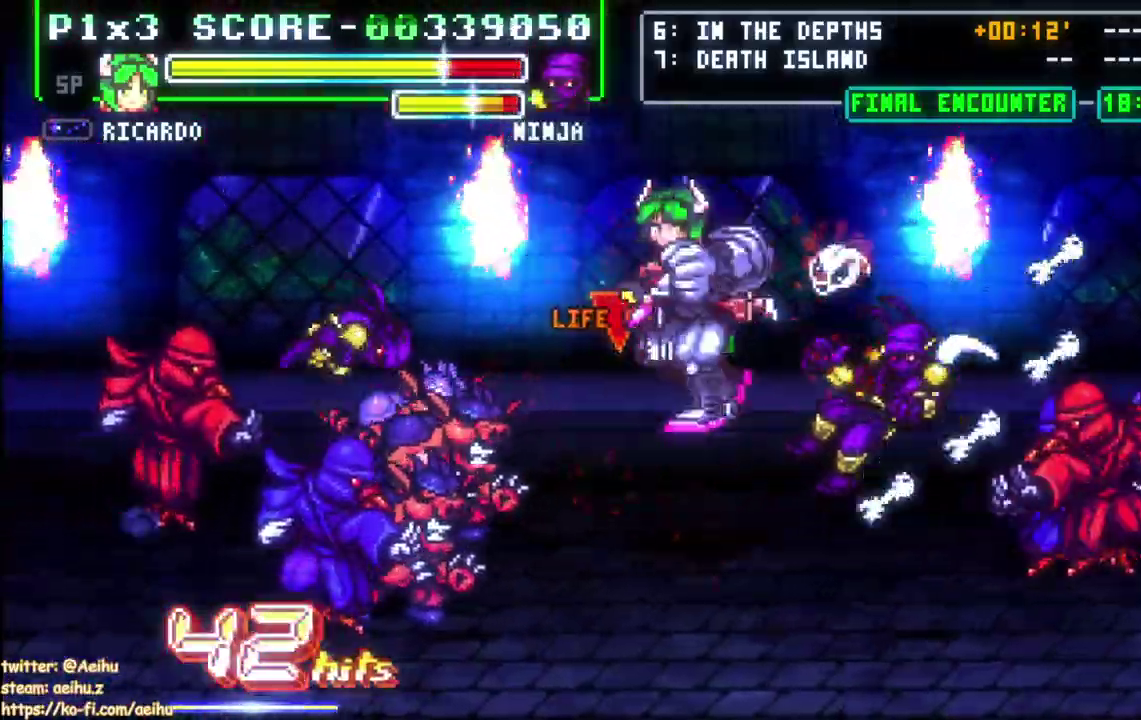
{"buttons": ["DPAD_RIGHT"], "left_stick": "center", "right_stick": "center", "events": []}
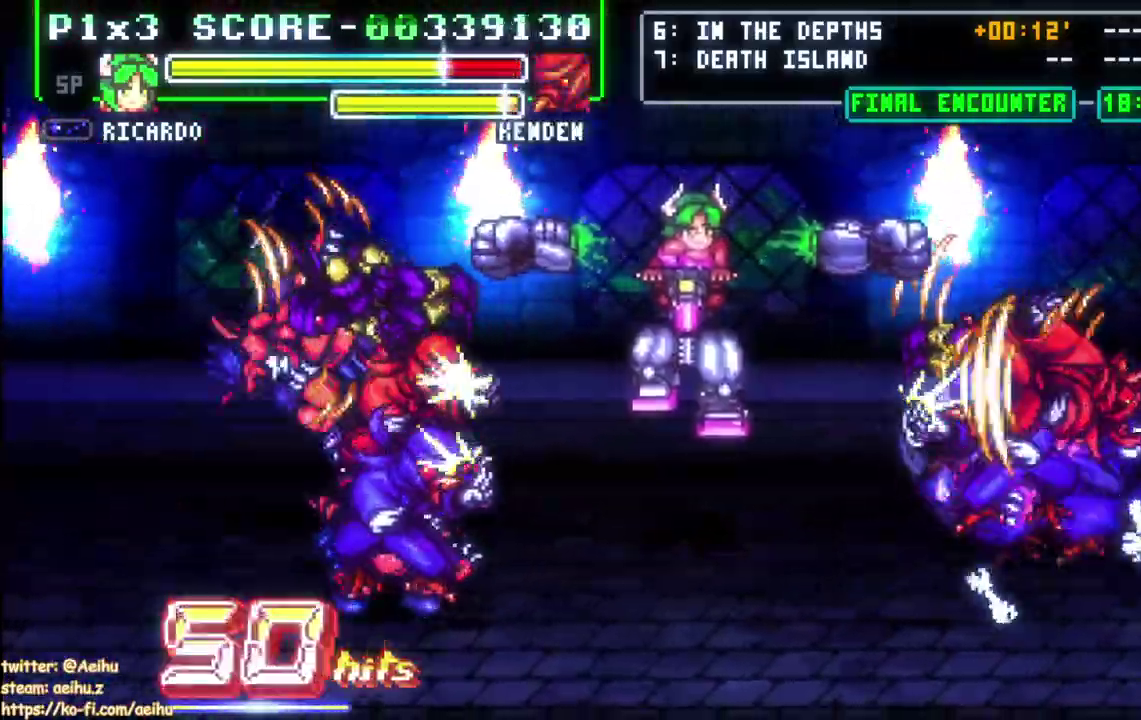
{"buttons": ["DPAD_DOWN"], "left_stick": "center", "right_stick": "center", "events": [[233, "DPAD_RIGHT", "up"], [400, "DPAD_LEFT", "down"], [433, "DPAD_DOWN", "down"], [467, "DPAD_LEFT", "up"]]}
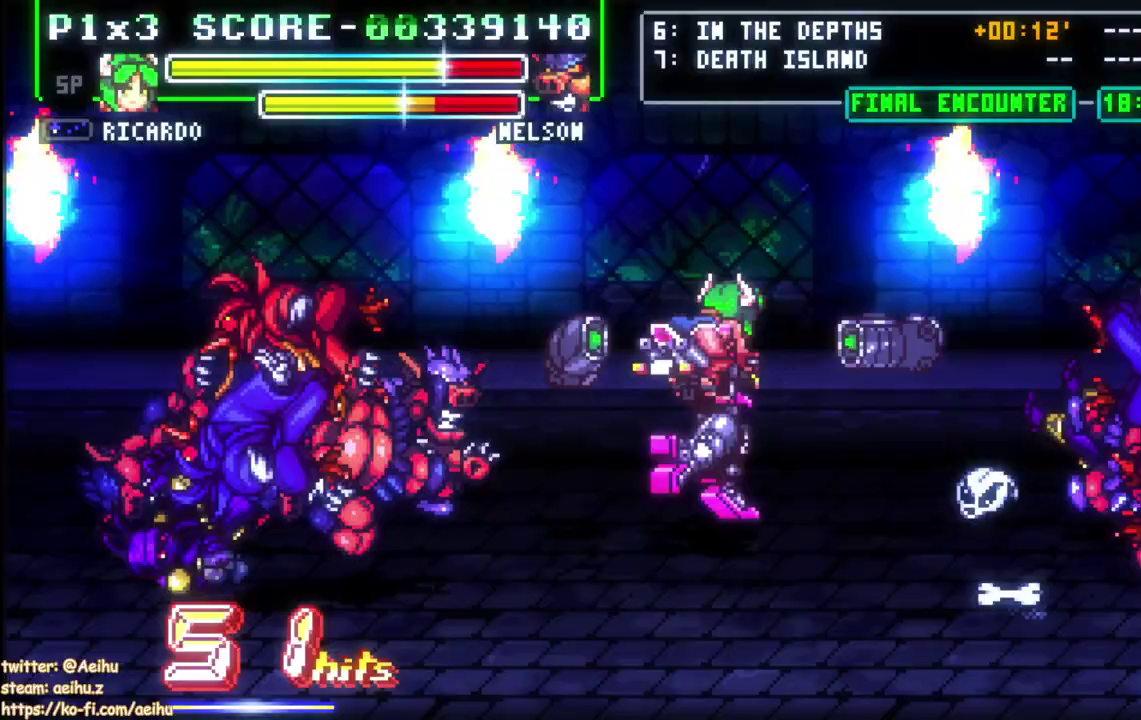
{"buttons": ["DPAD_LEFT"], "left_stick": "center", "right_stick": "center", "events": [[117, "DPAD_DOWN", "up"], [283, "DPAD_LEFT", "down"], [450, "DPAD_UP", "down"], [500, "DPAD_UP", "up"]]}
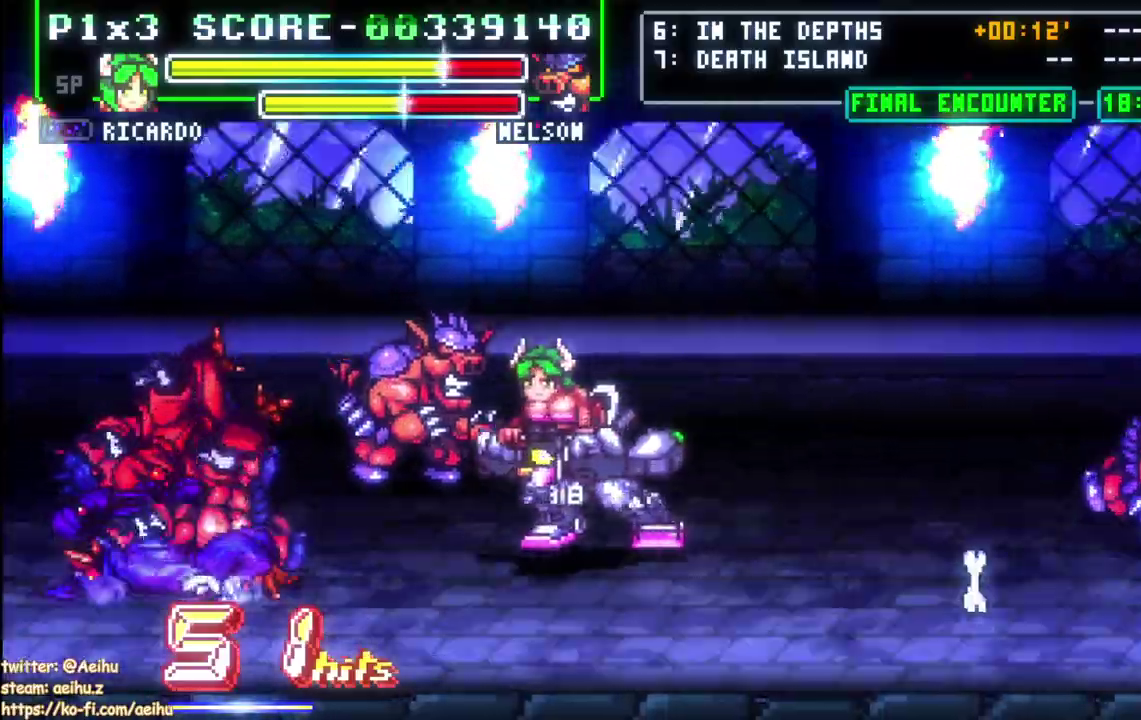
{"buttons": ["SQUARE", "DPAD_UP"], "left_stick": "center", "right_stick": "center", "events": [[50, "DPAD_LEFT", "up"], [100, "SQUARE", "down"], [217, "DPAD_UP", "down"], [233, "SQUARE", "up"], [450, "SQUARE", "down"]]}
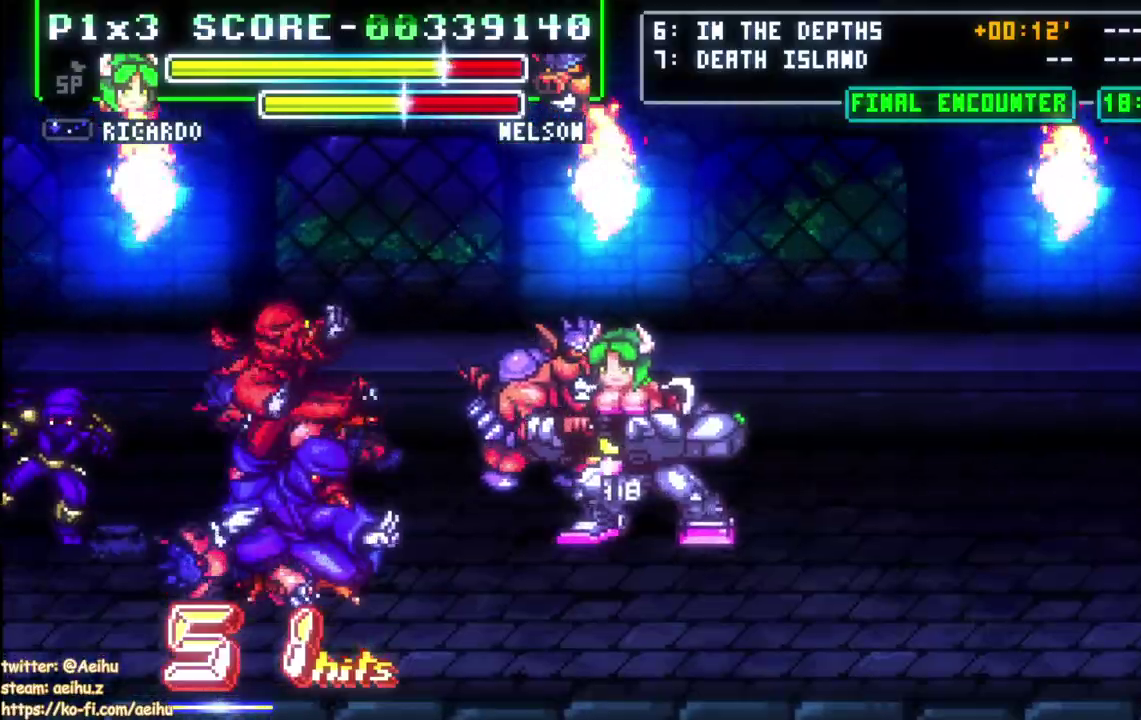
{"buttons": ["SQUARE", "DPAD_UP"], "left_stick": "center", "right_stick": "center", "events": [[50, "SQUARE", "up"], [117, "SQUARE", "down"], [200, "SQUARE", "up"], [267, "SQUARE", "down"], [350, "SQUARE", "up"], [417, "SQUARE", "down"]]}
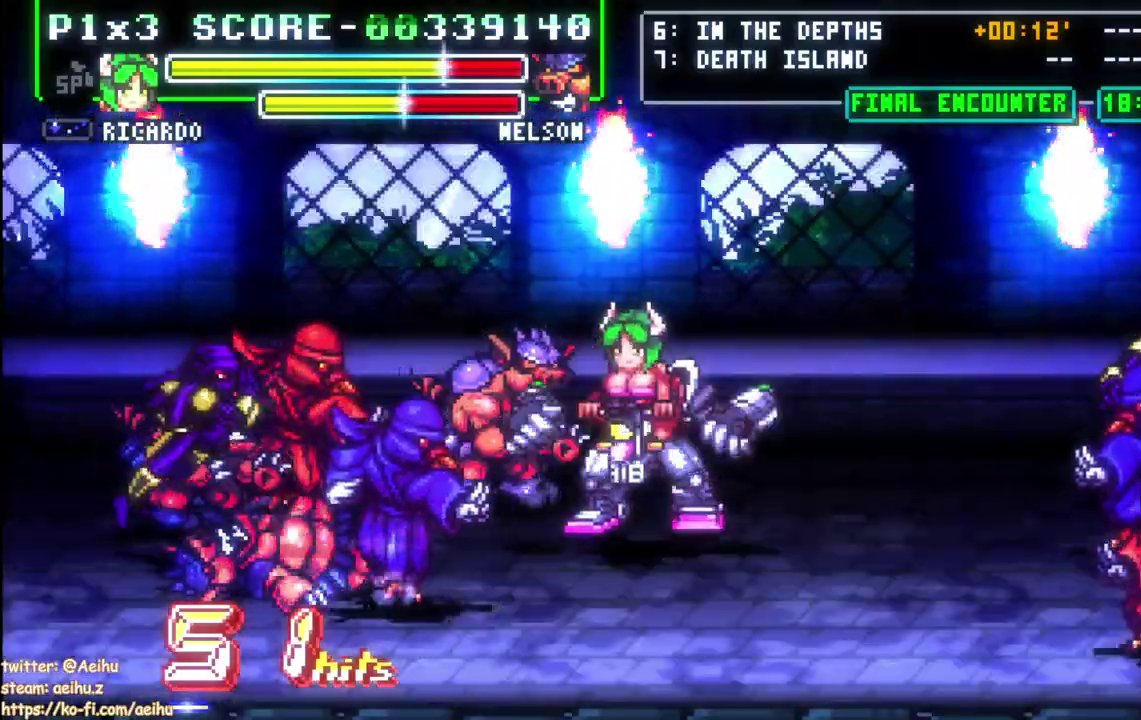
{"buttons": ["DPAD_UP"], "left_stick": "center", "right_stick": "center", "events": [[17, "SQUARE", "up"], [67, "SQUARE", "down"], [167, "SQUARE", "up"], [217, "SQUARE", "down"], [317, "SQUARE", "up"], [367, "SQUARE", "down"], [450, "SQUARE", "up"]]}
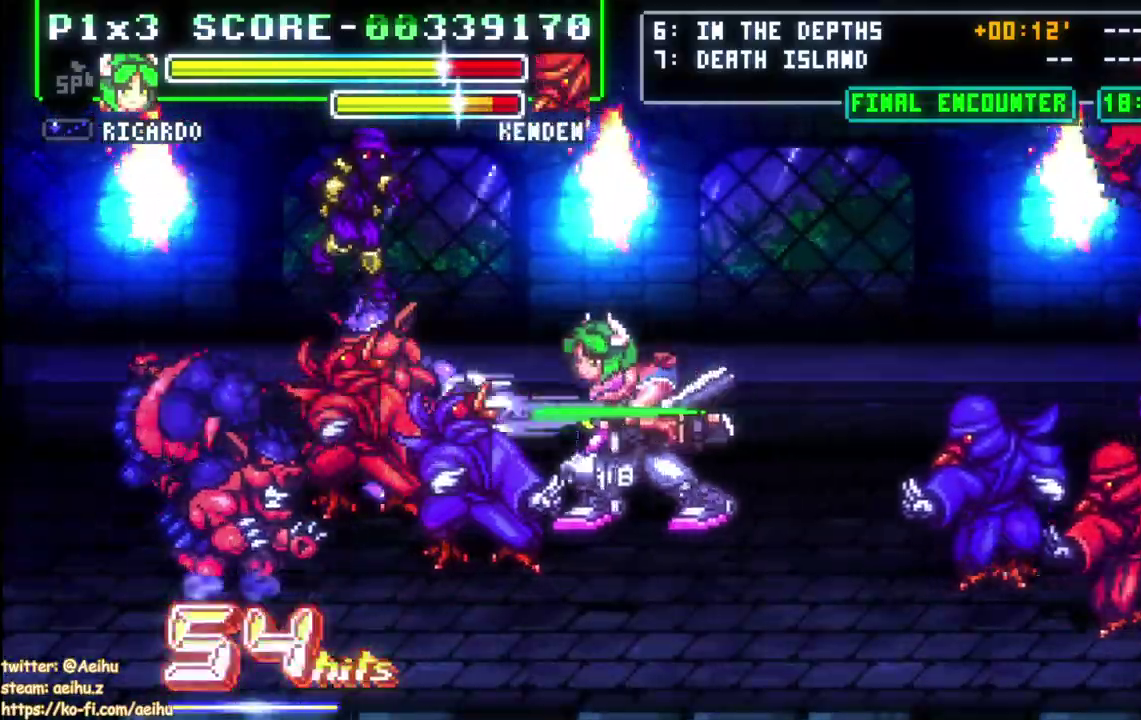
{"buttons": ["SQUARE", "DPAD_UP"], "left_stick": "center", "right_stick": "center", "events": [[17, "SQUARE", "down"], [117, "SQUARE", "up"], [167, "SQUARE", "down"], [250, "SQUARE", "up"], [317, "SQUARE", "down"], [433, "SQUARE", "up"], [483, "SQUARE", "down"]]}
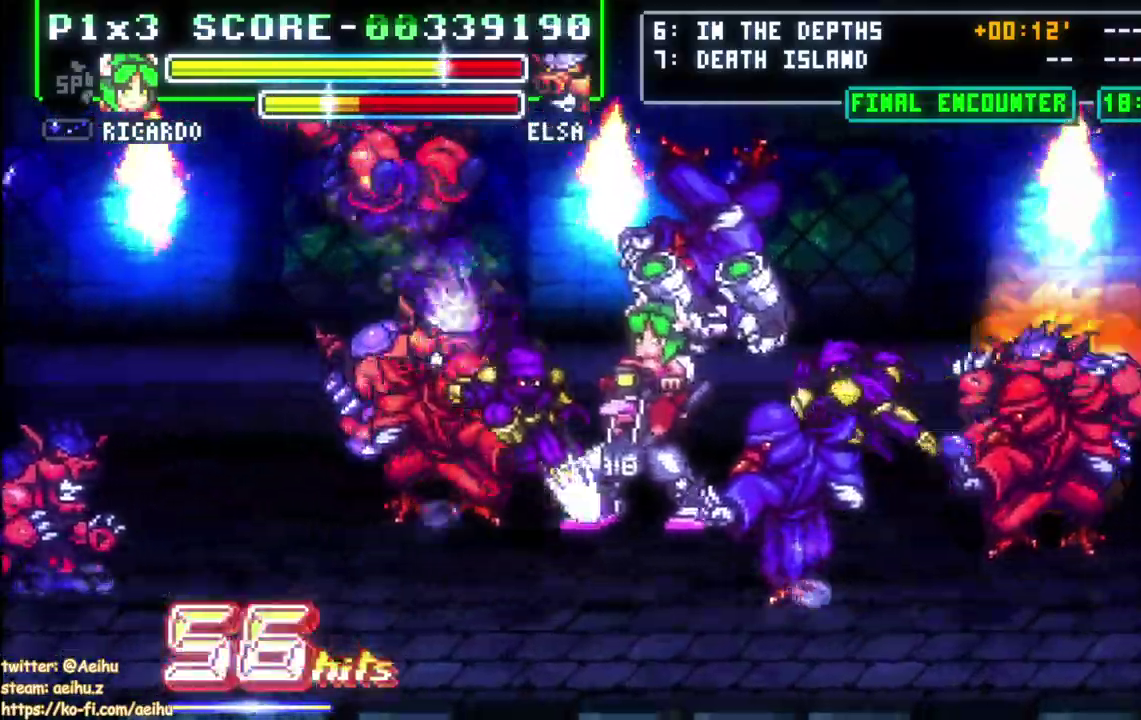
{"buttons": ["CIRCLE", "DPAD_LEFT"], "left_stick": "center", "right_stick": "center", "events": [[33, "DPAD_UP", "up"], [83, "SQUARE", "up"], [400, "DPAD_LEFT", "down"], [467, "CIRCLE", "down"]]}
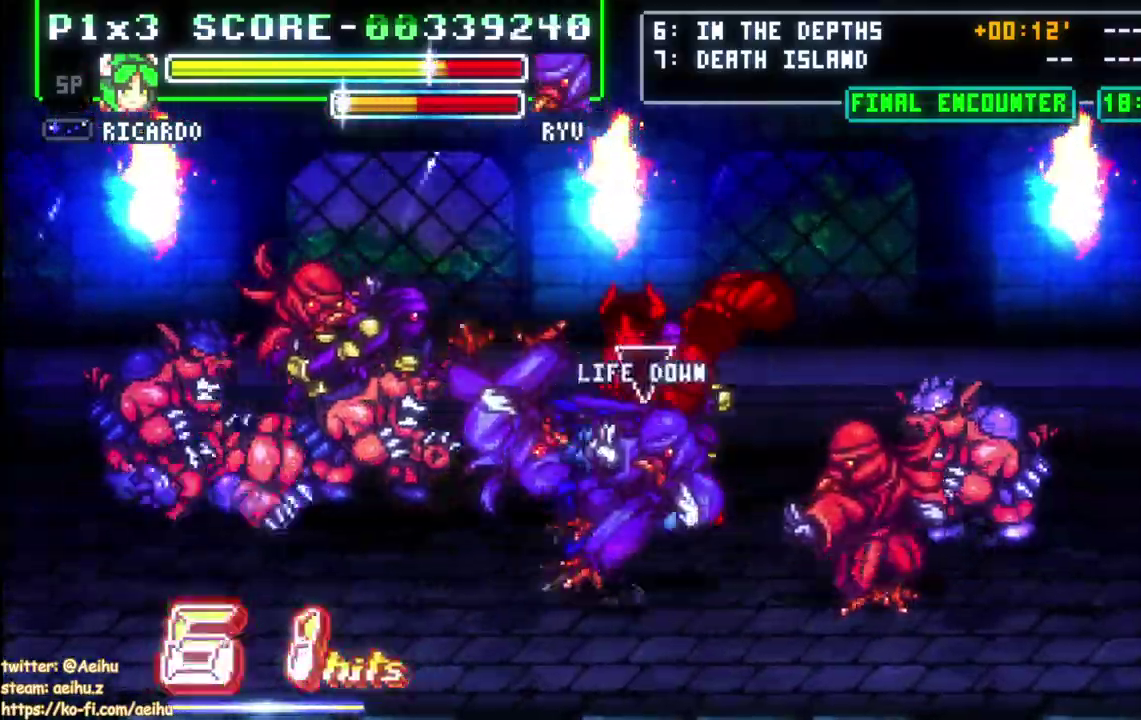
{"buttons": ["DPAD_LEFT"], "left_stick": "center", "right_stick": "center", "events": [[100, "CIRCLE", "up"]]}